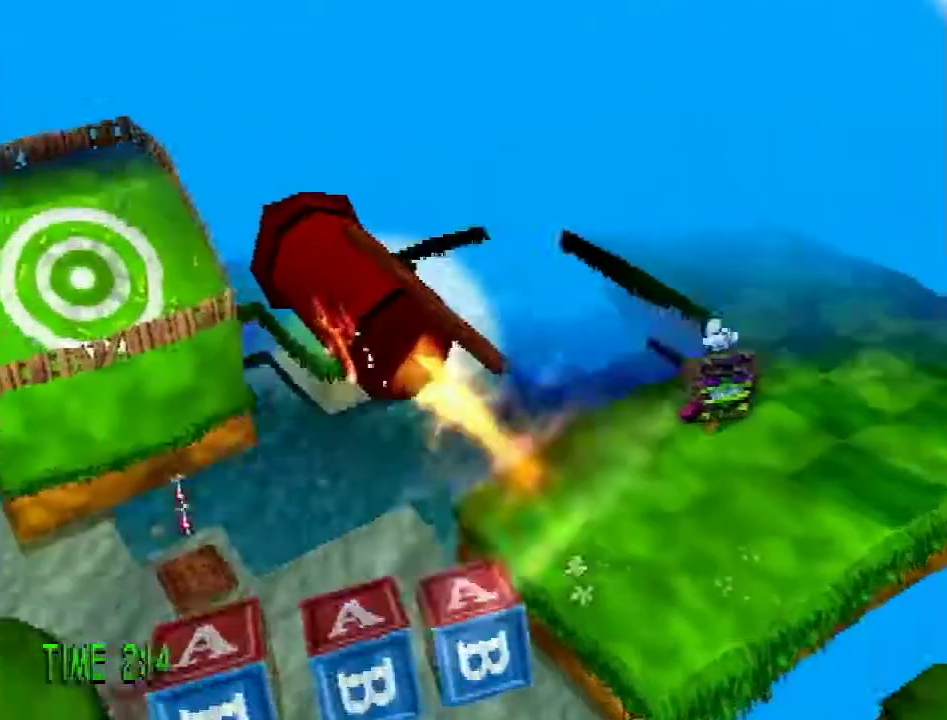
Gameplay with a controller (PlayStation layout); each line is a JSON object with the inputs held at the frame after it. "events" lists button and stick changes between this image and that frame as [ms after this image, input, new state], when the widget could be followed in between. Not read: L3 R3.
{"buttons": ["CROSS"], "events": [[300, "CROSS", "down"]]}
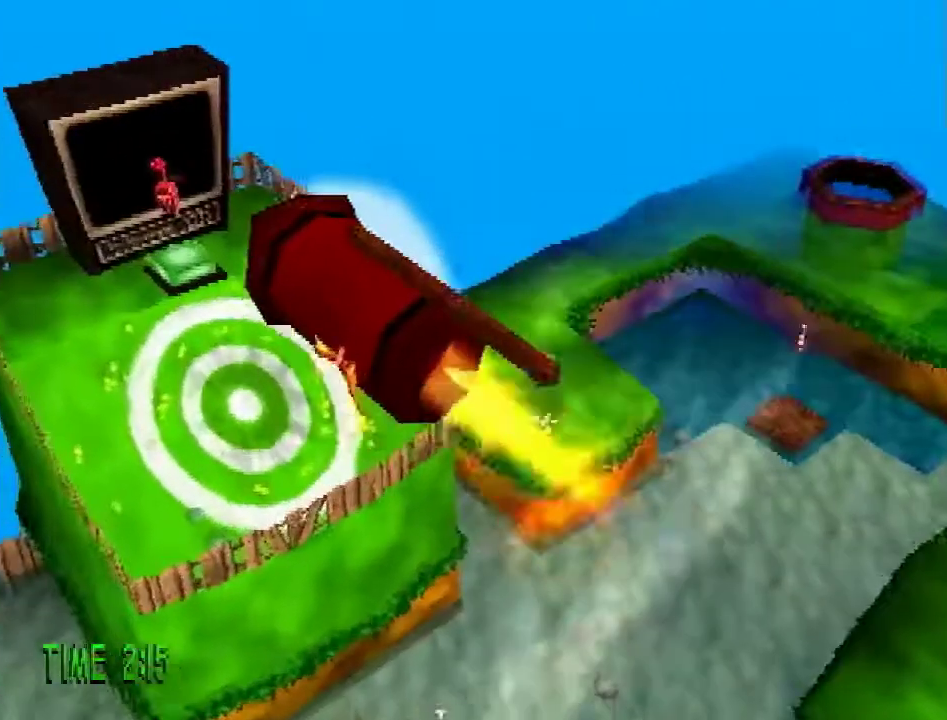
{"buttons": ["CROSS"], "events": []}
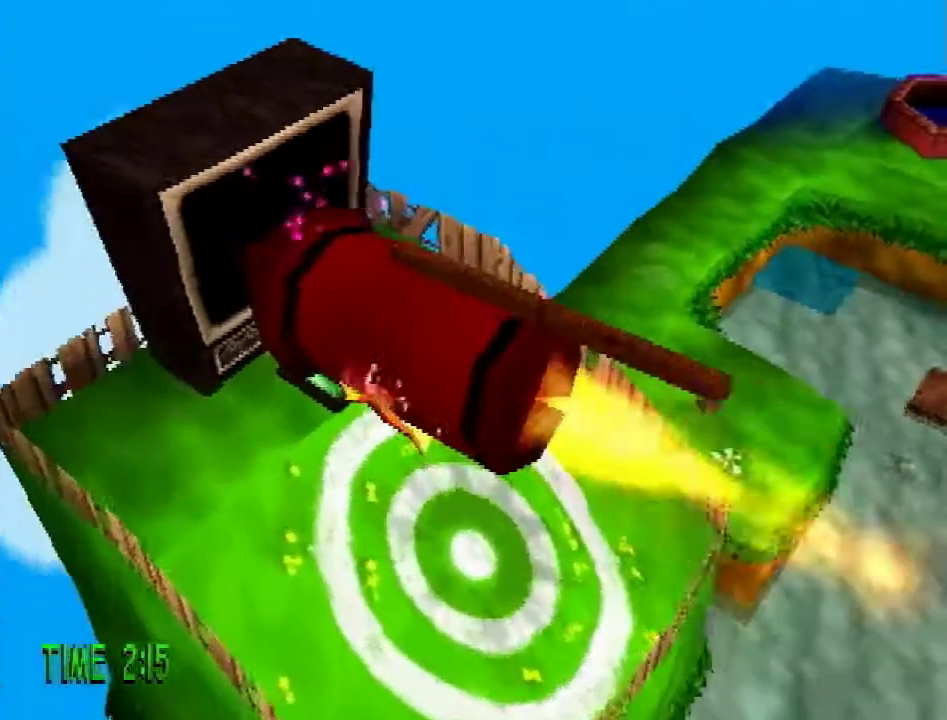
{"buttons": ["CROSS"], "events": []}
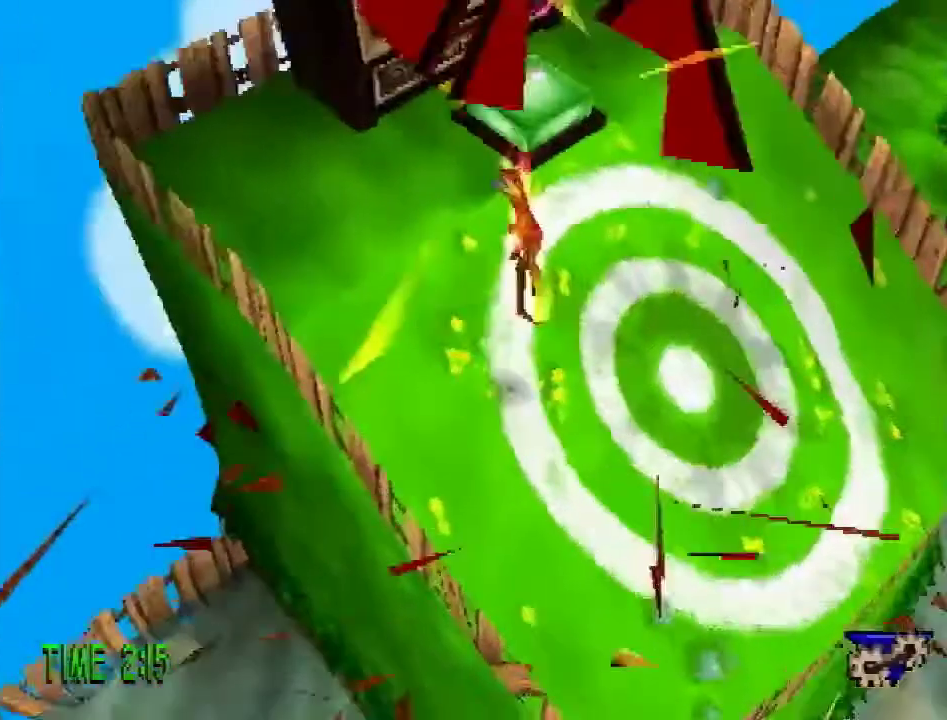
{"buttons": ["DPAD_LEFT"], "events": [[50, "DPAD_DOWN", "down"], [167, "DPAD_LEFT", "down"], [317, "DPAD_DOWN", "up"], [351, "CROSS", "up"], [351, "R1", "down"], [434, "R1", "up"]]}
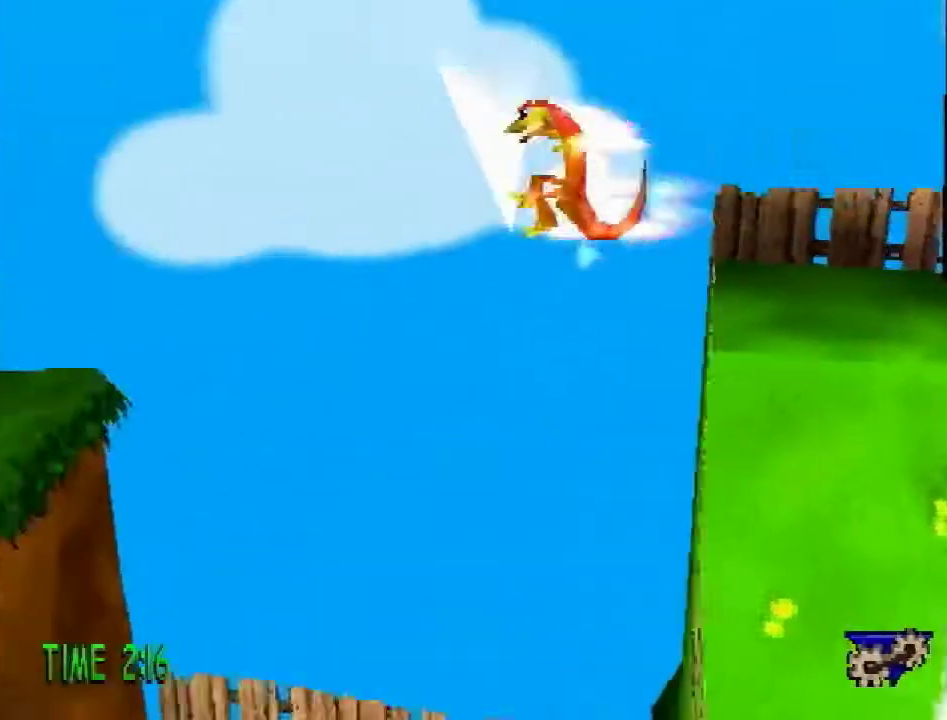
{"buttons": ["CROSS"], "events": [[33, "DPAD_UP", "down"], [33, "R1", "down"], [117, "R1", "up"], [200, "CROSS", "down"], [367, "DPAD_LEFT", "up"], [400, "DPAD_UP", "up"]]}
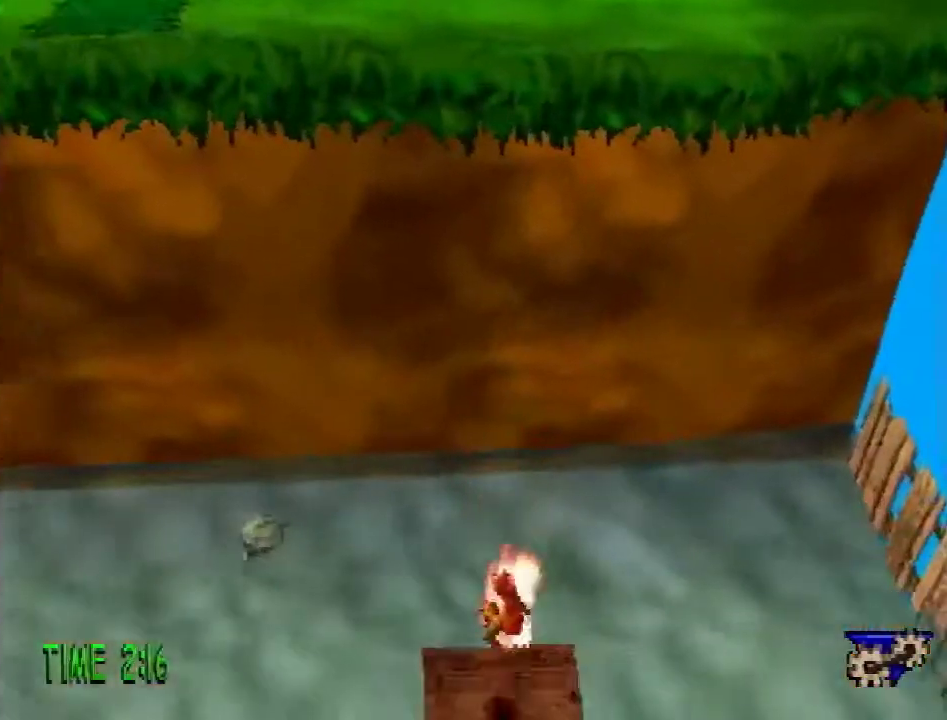
{"buttons": ["DPAD_UP", "DPAD_LEFT"], "events": [[301, "CROSS", "up"], [334, "DPAD_LEFT", "down"], [367, "DPAD_UP", "down"], [417, "R1", "down"], [484, "R1", "up"]]}
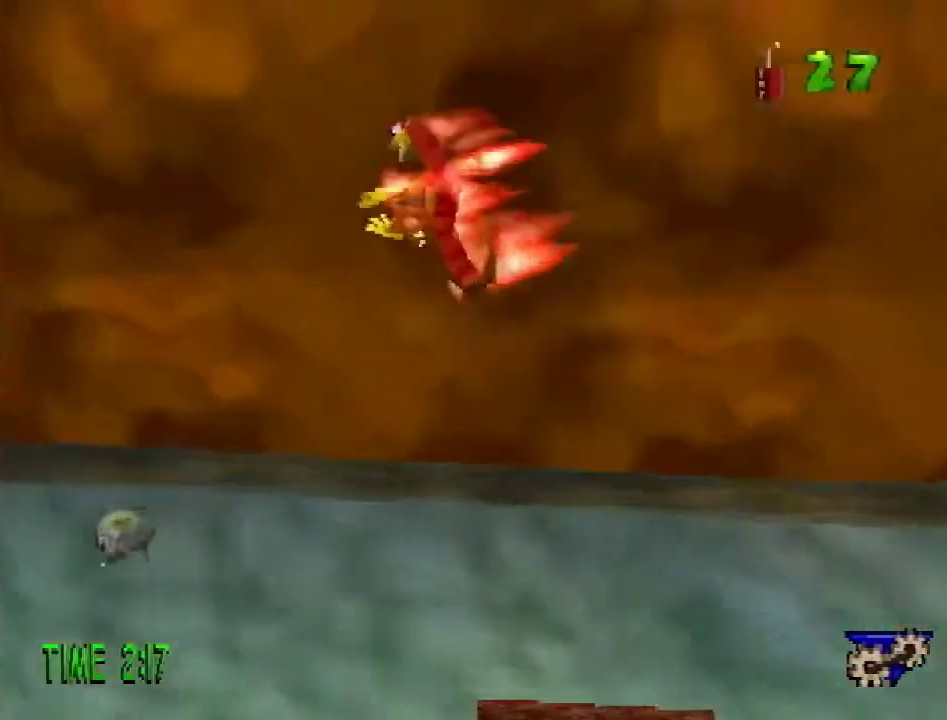
{"buttons": ["DPAD_UP", "DPAD_RIGHT"], "events": [[67, "R1", "down"], [150, "R1", "up"], [333, "DPAD_LEFT", "up"], [400, "DPAD_RIGHT", "down"]]}
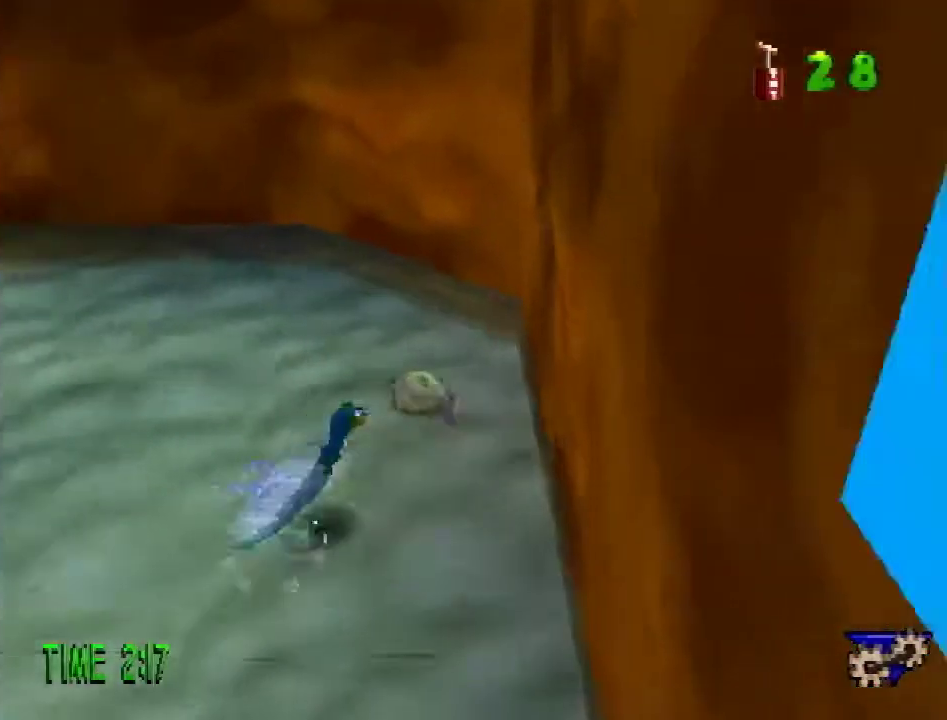
{"buttons": ["DPAD_UP"], "events": [[34, "DPAD_RIGHT", "up"], [150, "SQUARE", "down"], [334, "DPAD_UP", "up"], [334, "SQUARE", "up"], [451, "DPAD_UP", "down"]]}
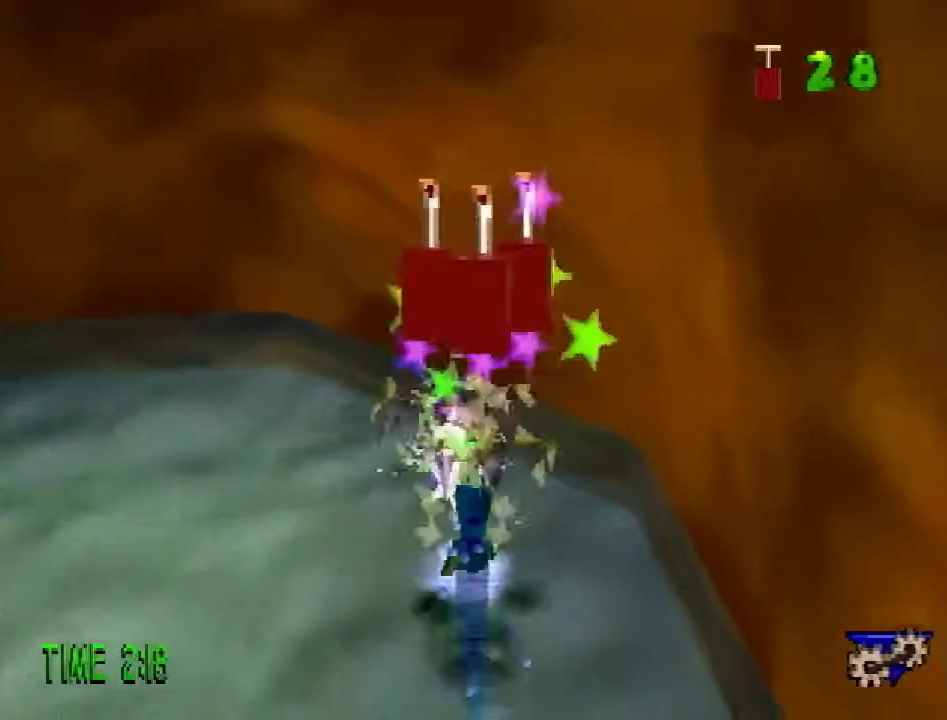
{"buttons": ["DPAD_DOWN", "DPAD_LEFT"], "events": [[117, "CROSS", "down"], [167, "SQUARE", "down"], [217, "DPAD_LEFT", "down"], [300, "DPAD_UP", "up"], [350, "DPAD_DOWN", "down"], [384, "SQUARE", "up"], [400, "CROSS", "up"]]}
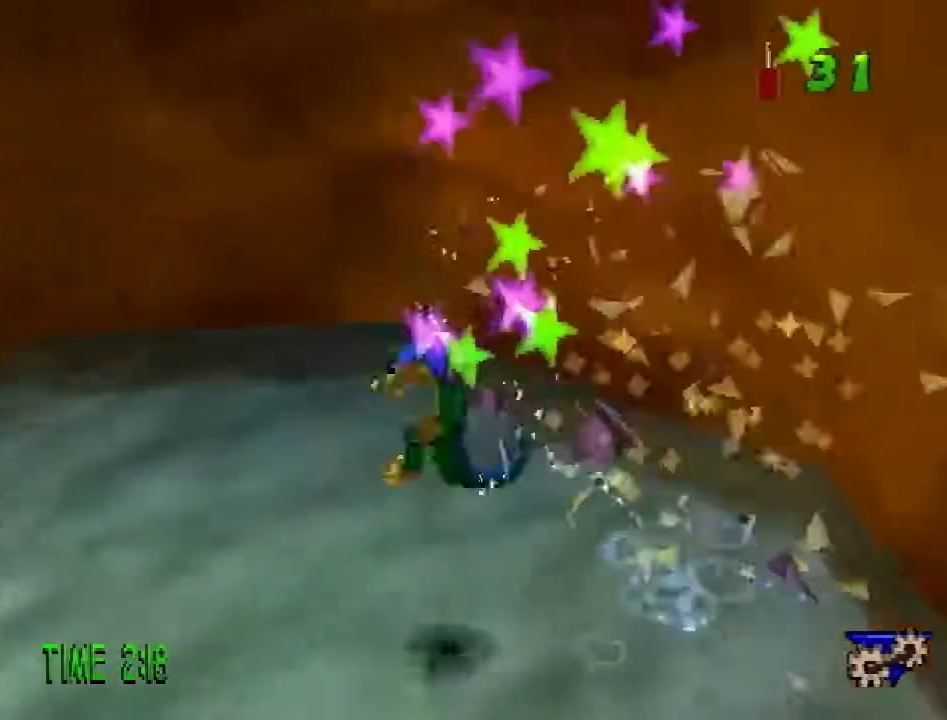
{"buttons": ["DPAD_UP", "DPAD_LEFT"], "events": [[100, "DPAD_DOWN", "up"], [100, "R1", "down"], [201, "R1", "up"], [284, "R1", "down"], [367, "DPAD_UP", "down"], [367, "R1", "up"], [434, "R1", "down"], [484, "R1", "up"]]}
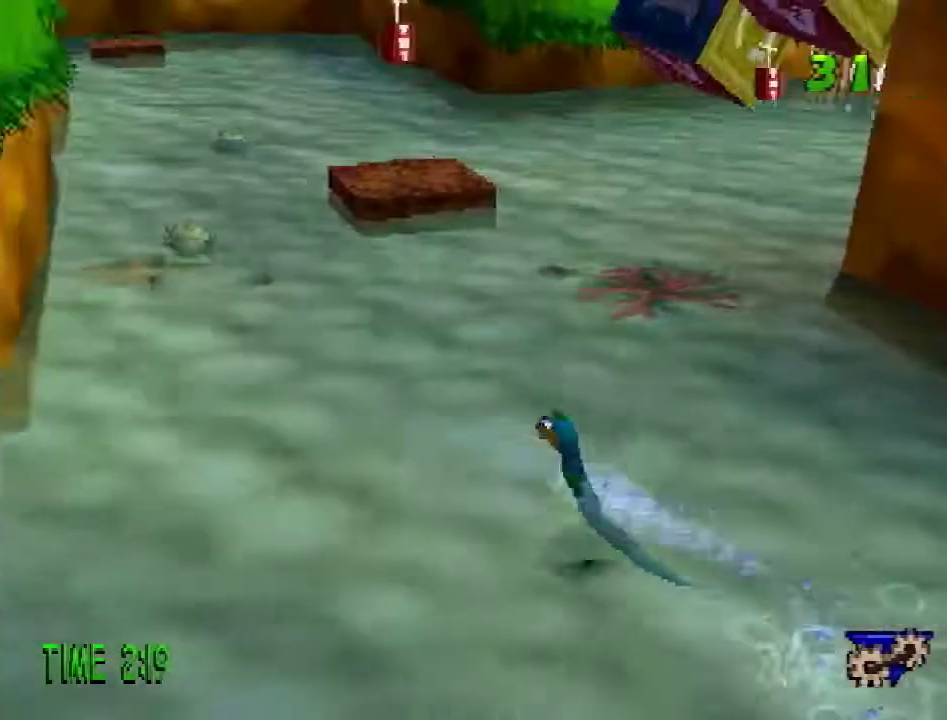
{"buttons": ["DPAD_UP"], "events": [[67, "DPAD_LEFT", "up"], [133, "DPAD_RIGHT", "down"], [267, "DPAD_RIGHT", "up"], [350, "DPAD_LEFT", "down"], [434, "DPAD_LEFT", "up"]]}
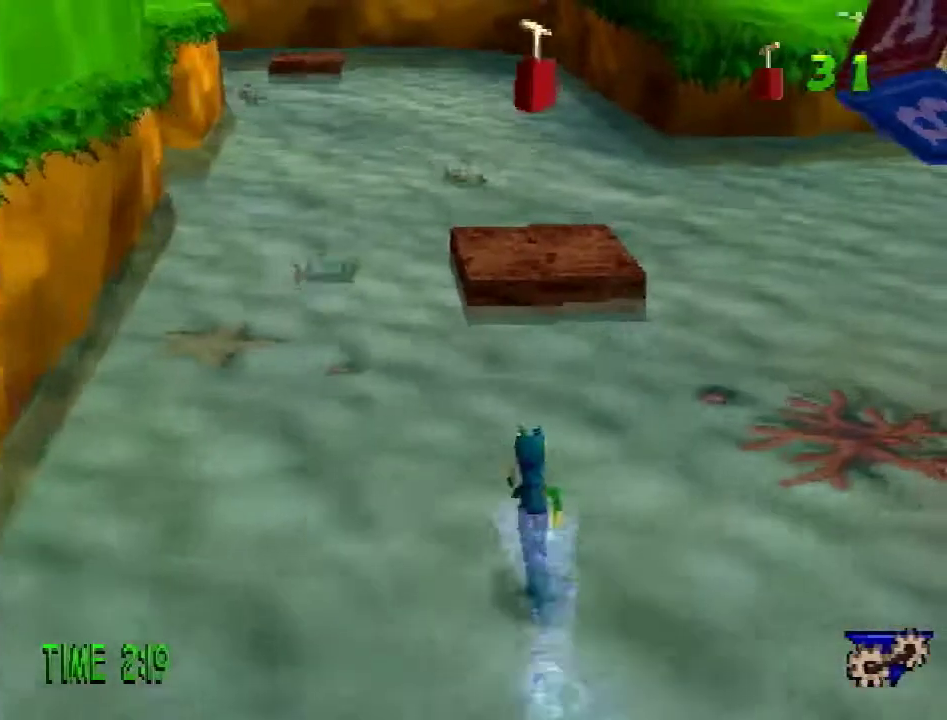
{"buttons": ["CROSS", "DPAD_UP"], "events": [[100, "DPAD_RIGHT", "down"], [217, "DPAD_RIGHT", "up"], [334, "DPAD_LEFT", "down"], [367, "CROSS", "down"], [434, "DPAD_LEFT", "up"]]}
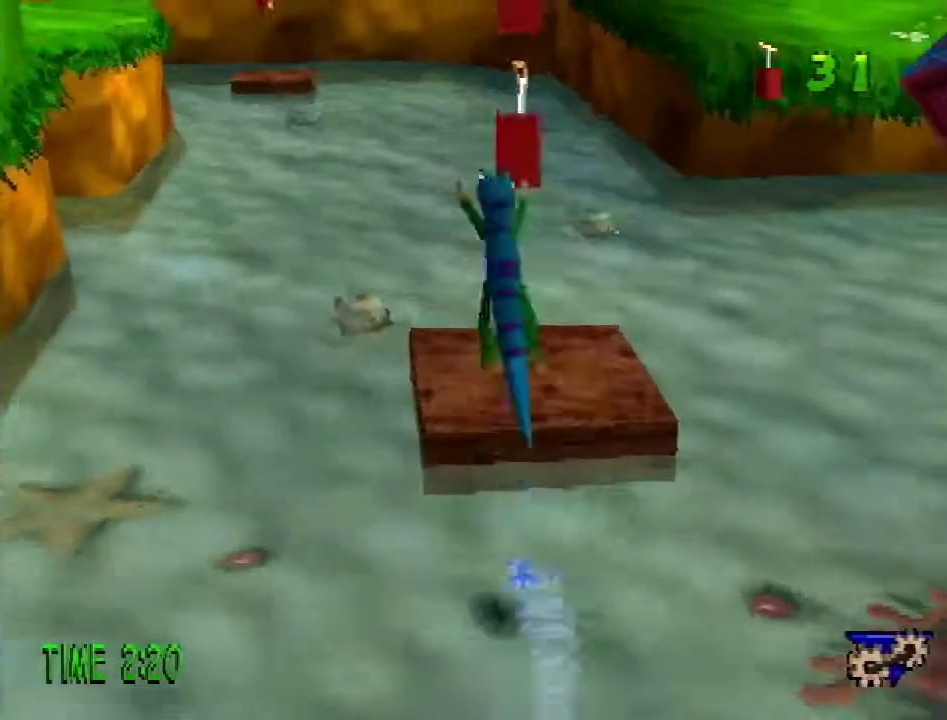
{"buttons": ["DPAD_UP"], "events": [[33, "CROSS", "up"]]}
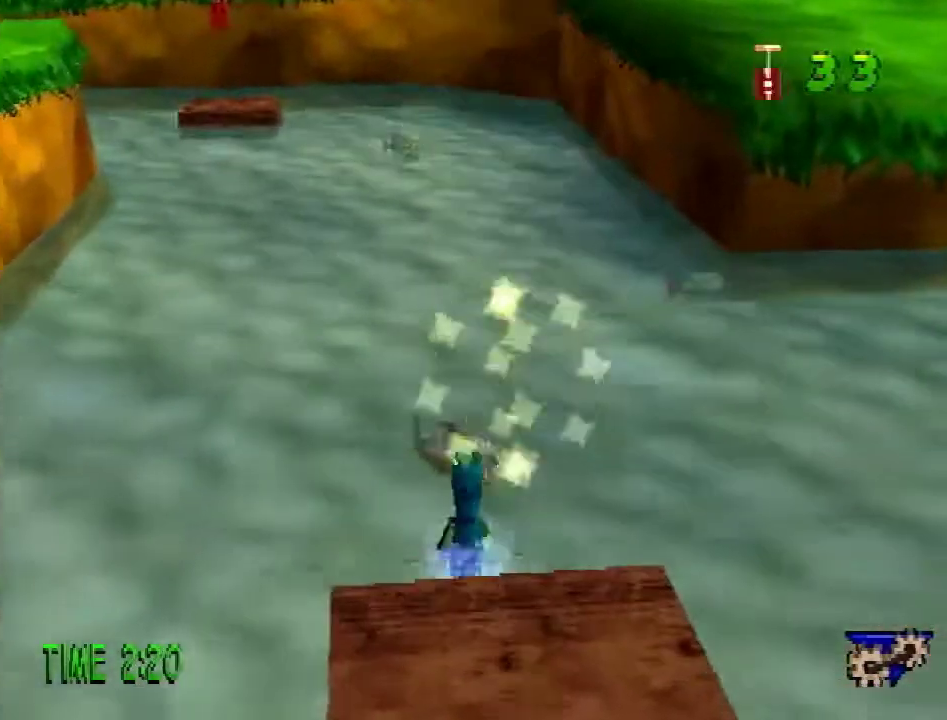
{"buttons": ["DPAD_RIGHT"], "events": [[67, "SQUARE", "down"], [217, "SQUARE", "up"], [284, "DPAD_UP", "up"], [401, "DPAD_RIGHT", "down"]]}
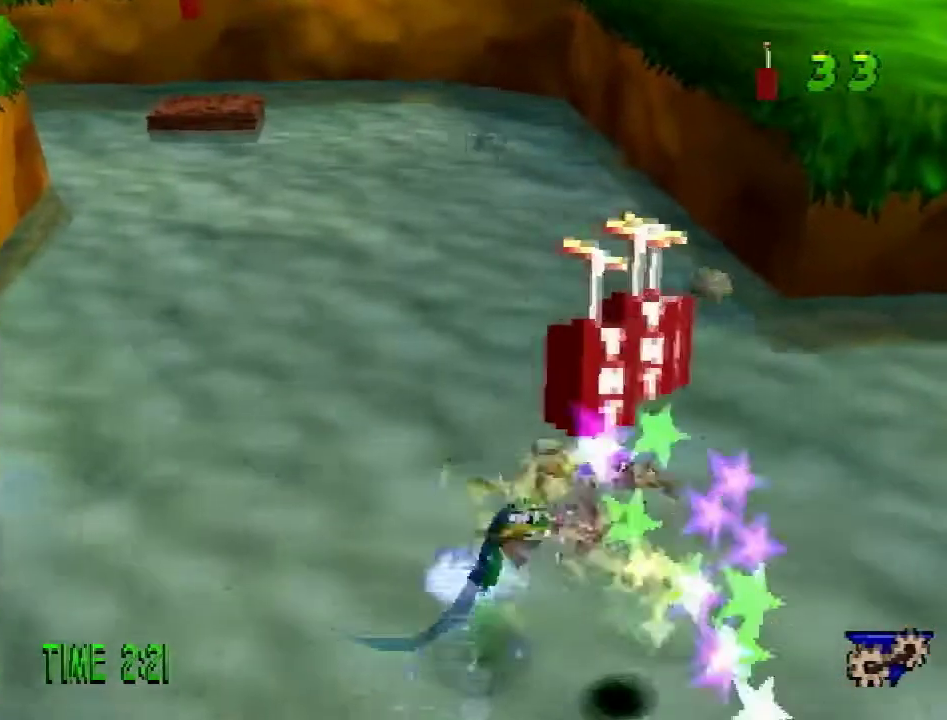
{"buttons": ["DPAD_LEFT"], "events": [[16, "DPAD_DOWN", "down"], [100, "CROSS", "down"], [150, "DPAD_DOWN", "up"], [183, "SQUARE", "down"], [267, "CROSS", "up"], [267, "SQUARE", "up"], [283, "DPAD_DOWN", "down"], [333, "DPAD_RIGHT", "up"], [367, "DPAD_LEFT", "down"], [400, "DPAD_DOWN", "up"]]}
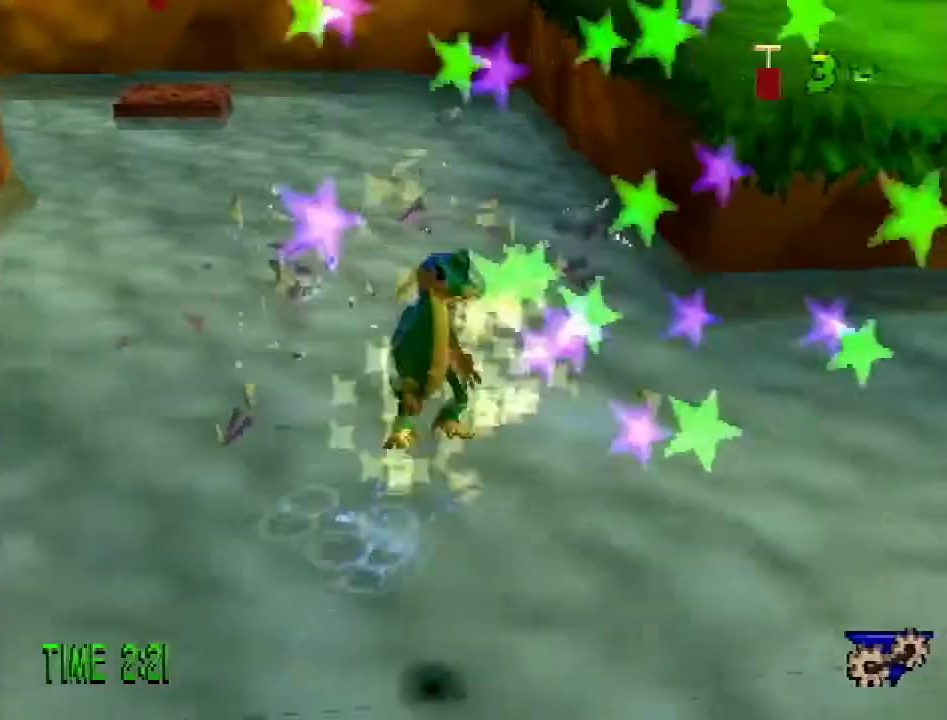
{"buttons": ["CROSS", "R2", "DPAD_UP"], "events": [[167, "DPAD_UP", "down"], [267, "DPAD_LEFT", "up"], [417, "CROSS", "down"], [417, "R2", "down"]]}
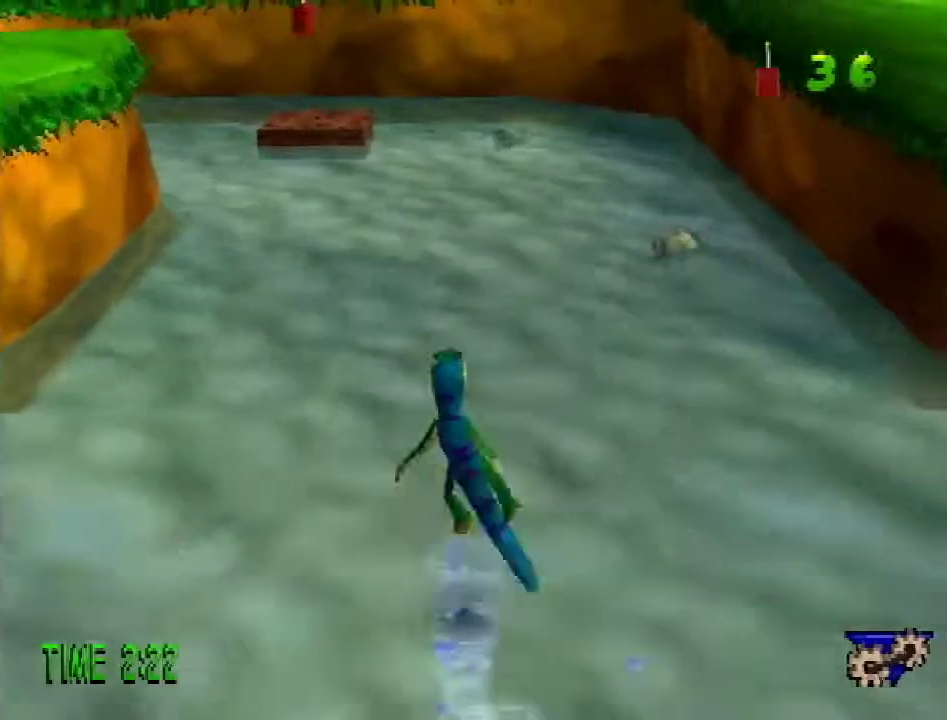
{"buttons": ["DPAD_UP"], "events": [[17, "CROSS", "up"], [167, "R2", "up"]]}
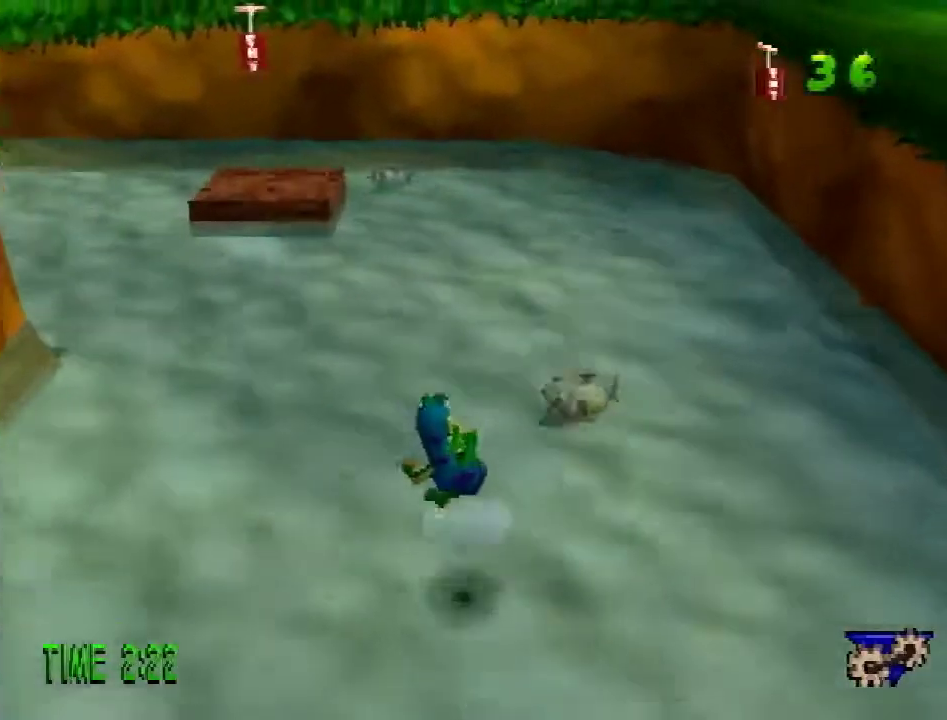
{"buttons": ["DPAD_UP"], "events": [[134, "SQUARE", "down"], [251, "DPAD_UP", "up"], [267, "SQUARE", "up"], [401, "DPAD_UP", "down"]]}
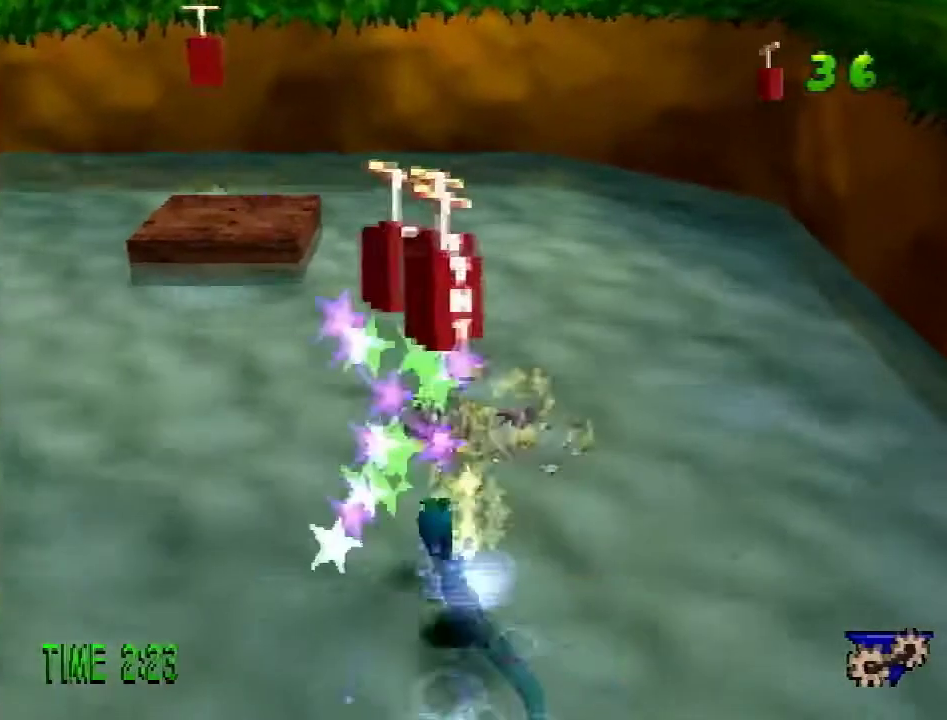
{"buttons": ["DPAD_UP", "DPAD_LEFT"], "events": [[83, "DPAD_UP", "up"], [100, "CROSS", "down"], [133, "DPAD_UP", "down"], [167, "SQUARE", "down"], [183, "DPAD_LEFT", "down"], [350, "SQUARE", "up"], [384, "CROSS", "up"]]}
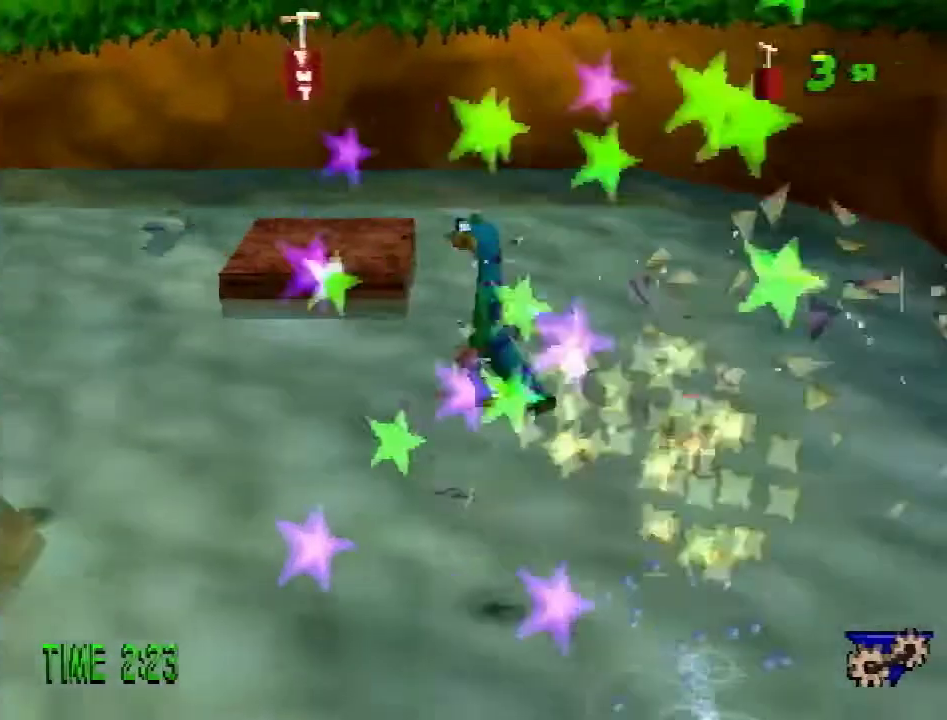
{"buttons": ["DPAD_UP"], "events": [[17, "R1", "down"], [67, "R1", "up"], [251, "DPAD_LEFT", "up"]]}
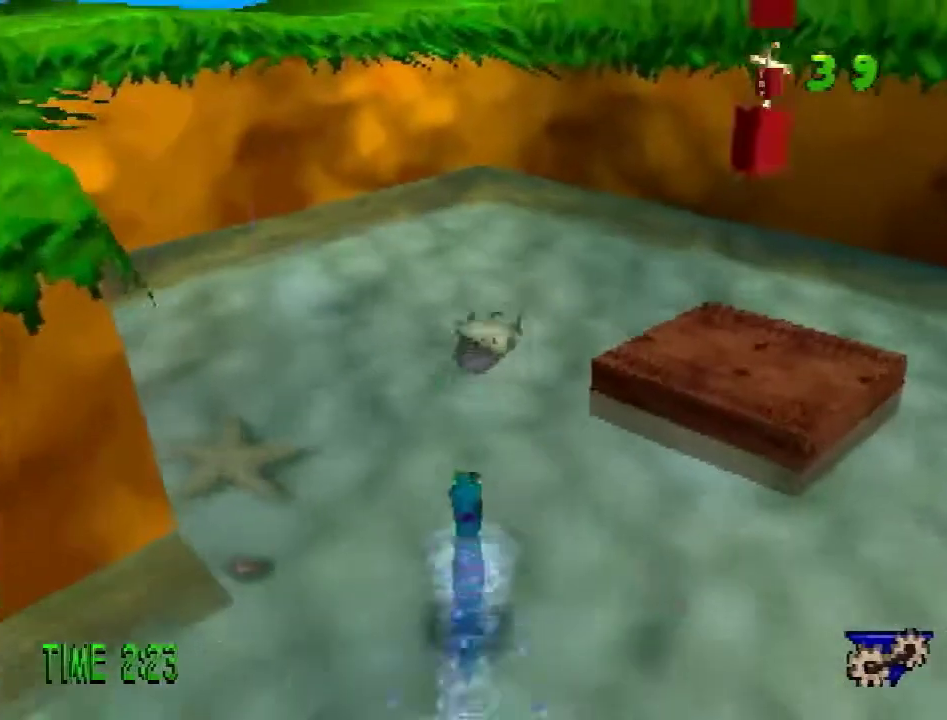
{"buttons": [], "events": [[100, "DPAD_LEFT", "down"], [183, "SQUARE", "down"], [267, "DPAD_LEFT", "up"], [384, "SQUARE", "up"], [400, "DPAD_UP", "up"]]}
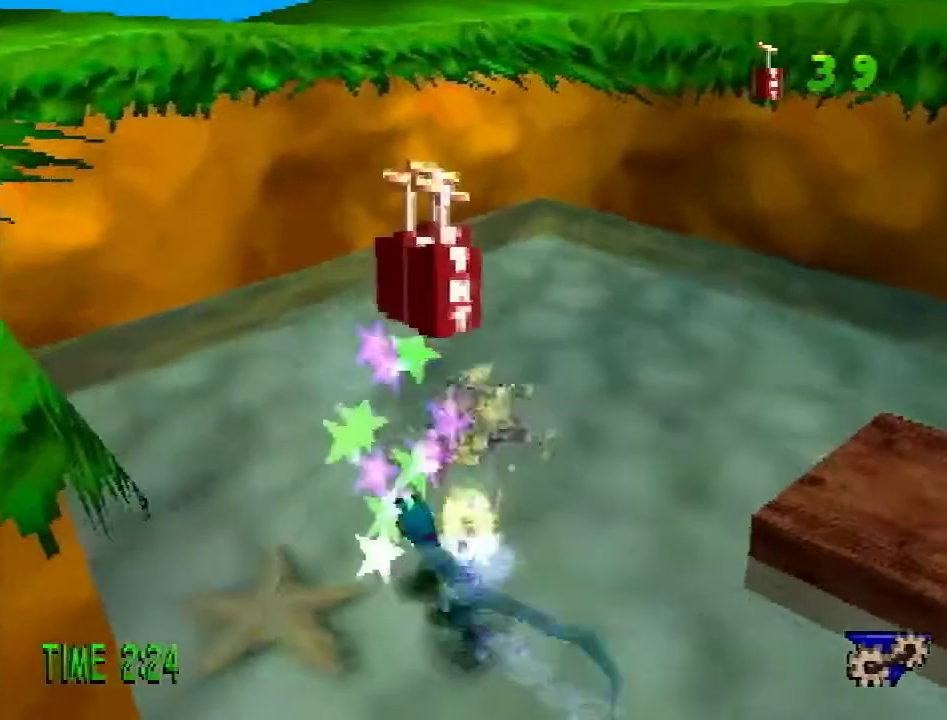
{"buttons": ["DPAD_RIGHT"], "events": [[117, "CROSS", "down"], [117, "DPAD_UP", "down"], [184, "SQUARE", "down"], [267, "DPAD_UP", "up"], [317, "SQUARE", "up"], [351, "CROSS", "up"], [434, "DPAD_RIGHT", "down"]]}
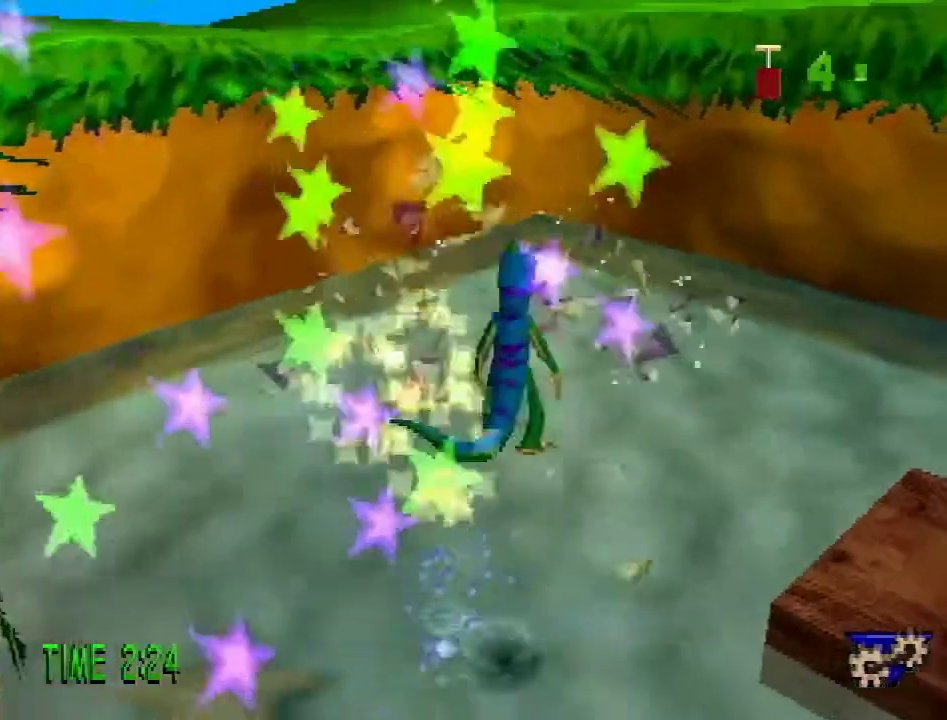
{"buttons": ["DPAD_UP"], "events": [[33, "L1", "down"], [100, "L1", "up"], [250, "CROSS", "down"], [333, "CROSS", "up"], [333, "DPAD_UP", "down"], [434, "DPAD_RIGHT", "up"]]}
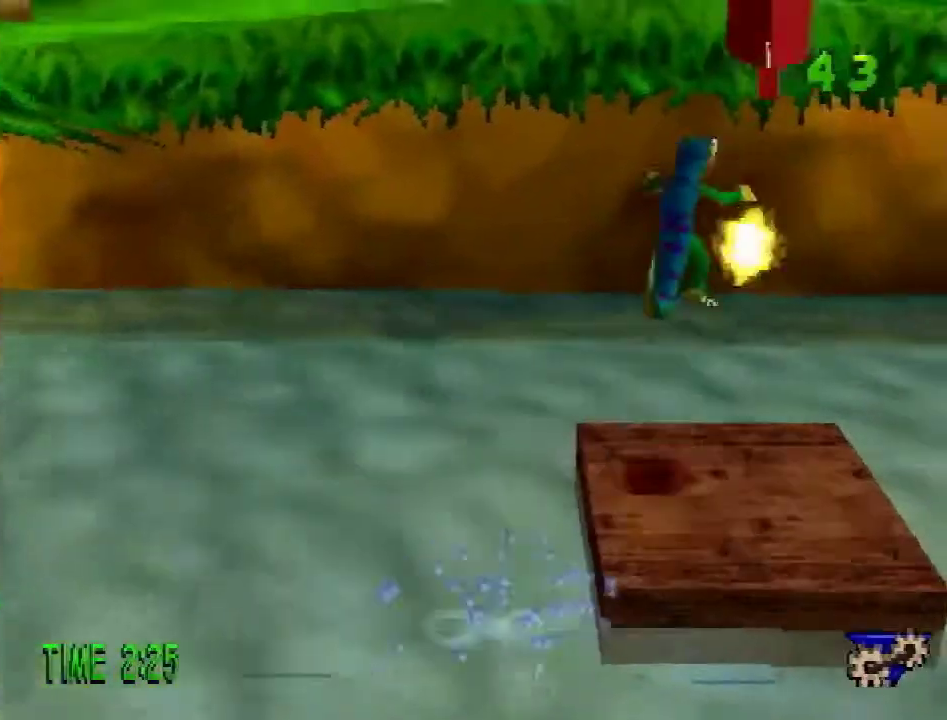
{"buttons": ["L1", "DPAD_RIGHT"], "events": [[50, "DPAD_UP", "up"], [100, "CROSS", "down"], [317, "DPAD_RIGHT", "down"], [384, "DPAD_DOWN", "down"], [417, "CROSS", "up"], [451, "DPAD_DOWN", "up"], [501, "L1", "down"]]}
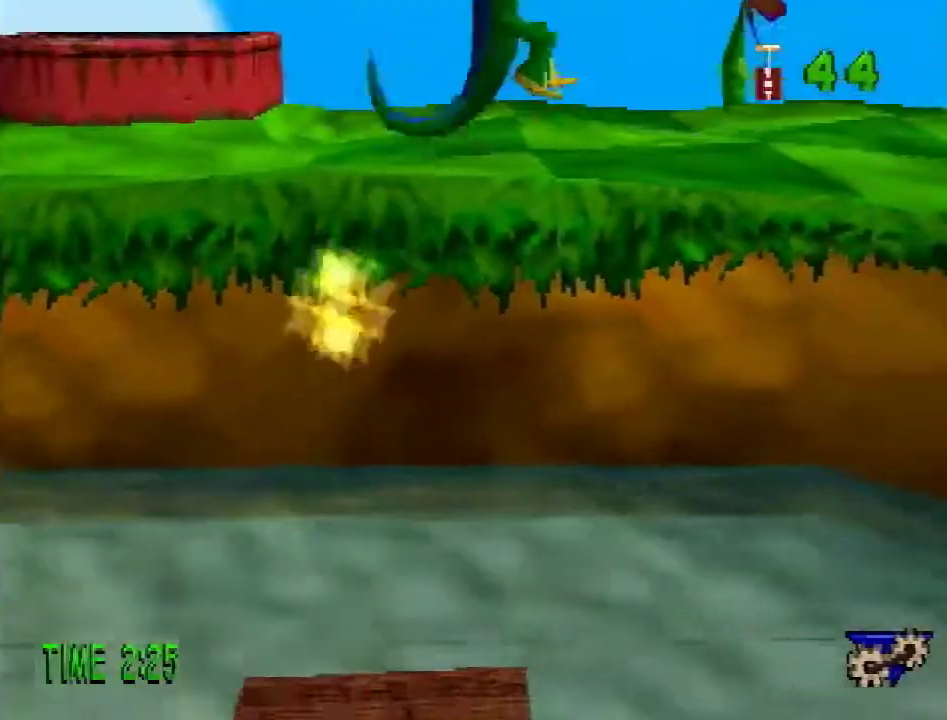
{"buttons": ["DPAD_UP", "DPAD_RIGHT"], "events": [[67, "L1", "up"], [167, "L1", "down"], [217, "L1", "up"], [350, "DPAD_UP", "down"]]}
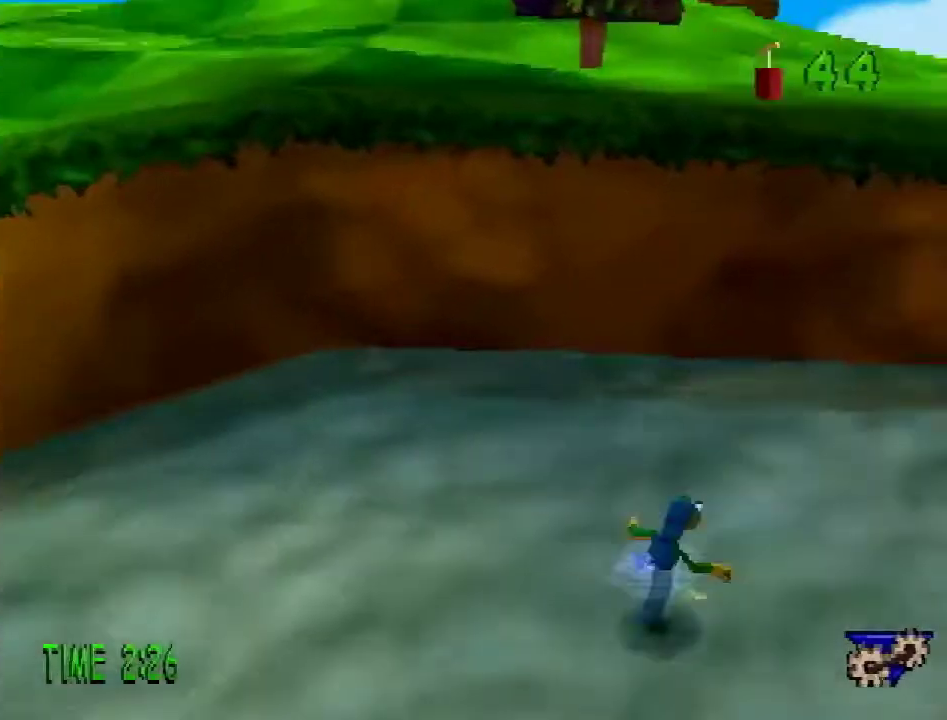
{"buttons": ["CROSS", "DPAD_UP", "DPAD_RIGHT"], "events": [[150, "DPAD_RIGHT", "up"], [351, "CROSS", "down"], [467, "DPAD_RIGHT", "down"]]}
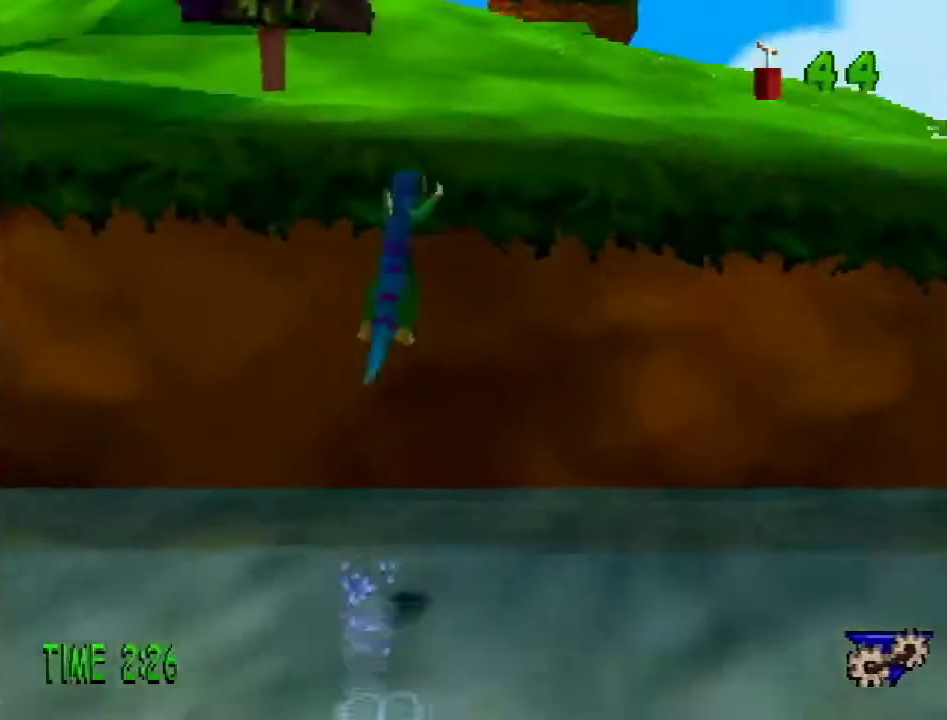
{"buttons": ["DPAD_UP"], "events": [[233, "DPAD_RIGHT", "up"], [317, "CROSS", "up"]]}